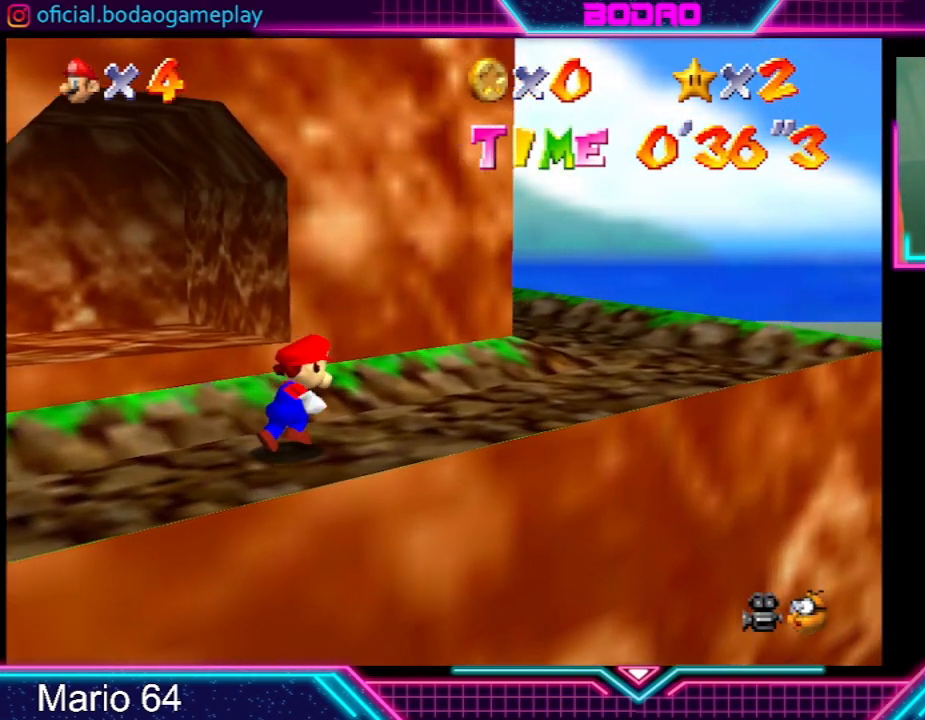
Gameplay with a controller (Xbox layout); each line is a JSON object with the inputs held at the frame after it. "events" lists button and stick changes between this image and that frame as [ms after this image, input, new state], when the widget could be followed in between. Not read: L3 R3 right_stick.
{"buttons": [], "left_stick": "up-right", "events": []}
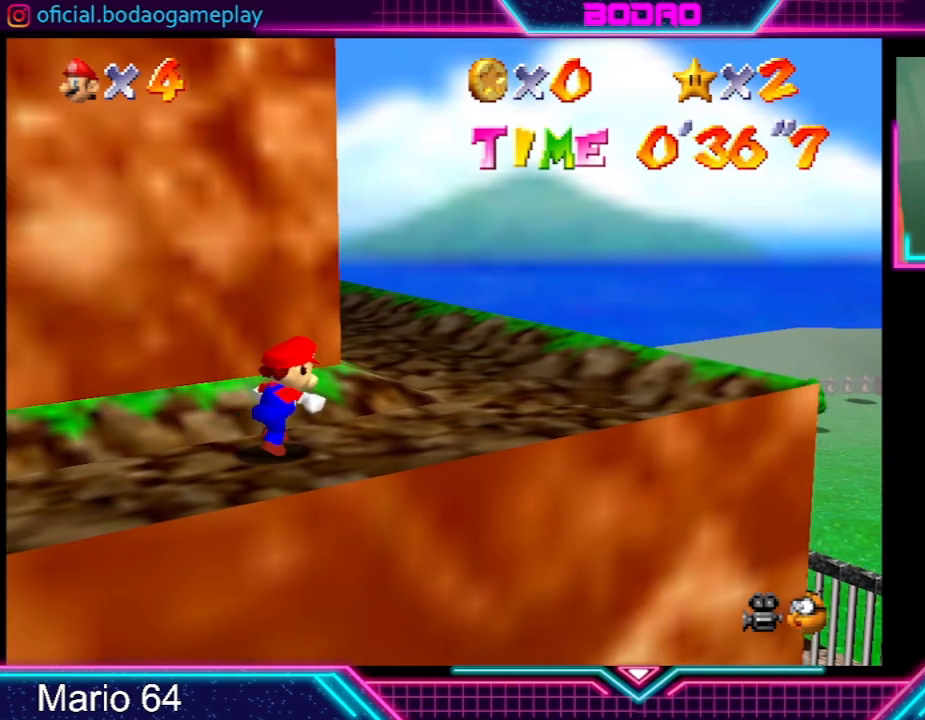
{"buttons": [], "left_stick": "up", "events": [[301, "left_stick", "up"]]}
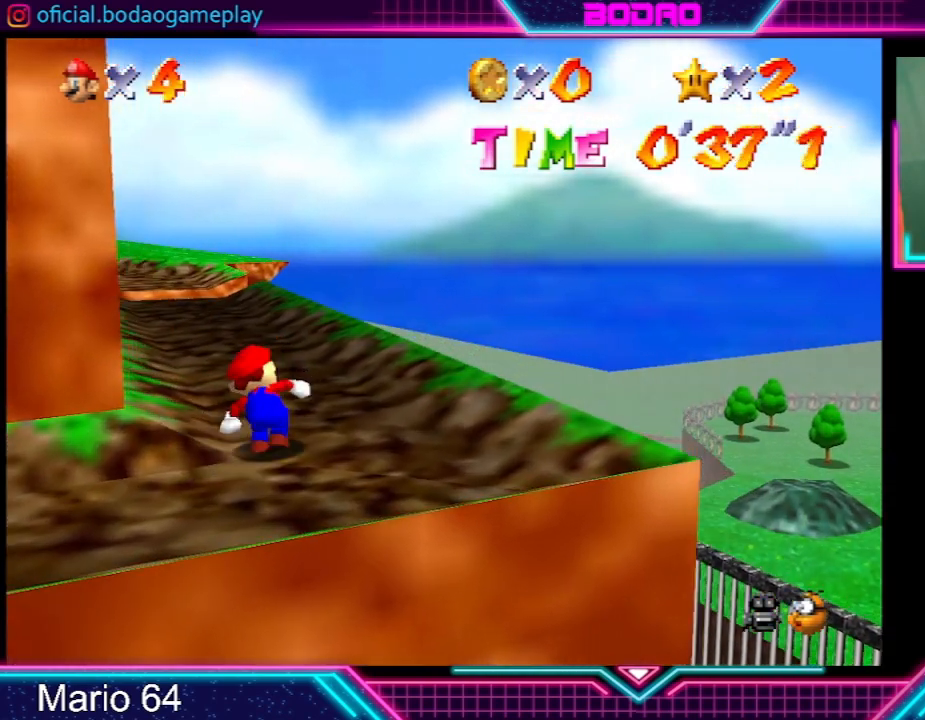
{"buttons": [], "left_stick": "up", "events": []}
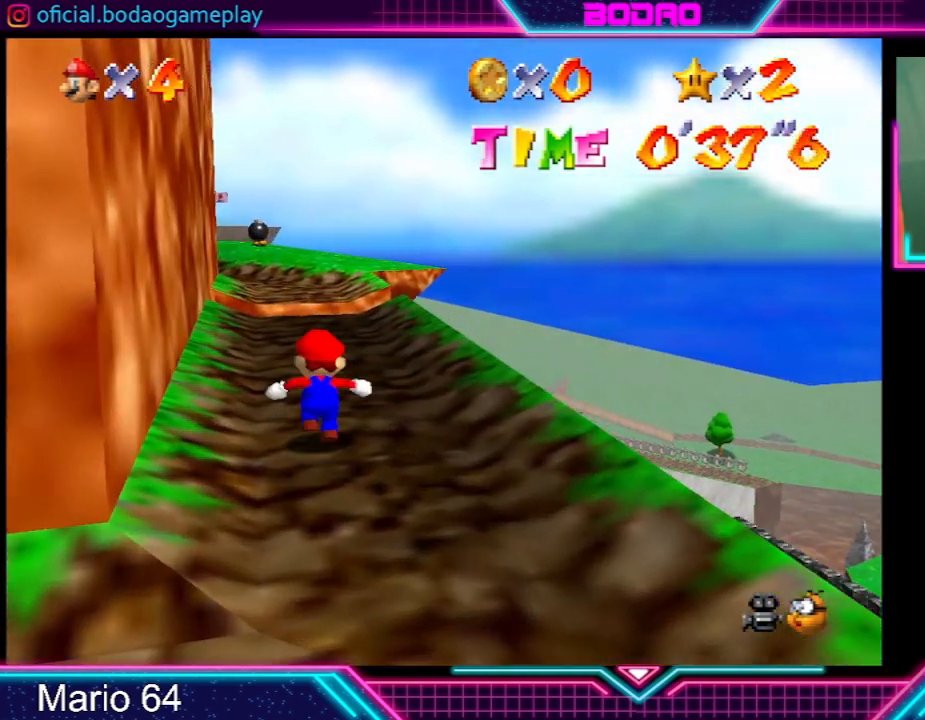
{"buttons": [], "left_stick": "up", "events": []}
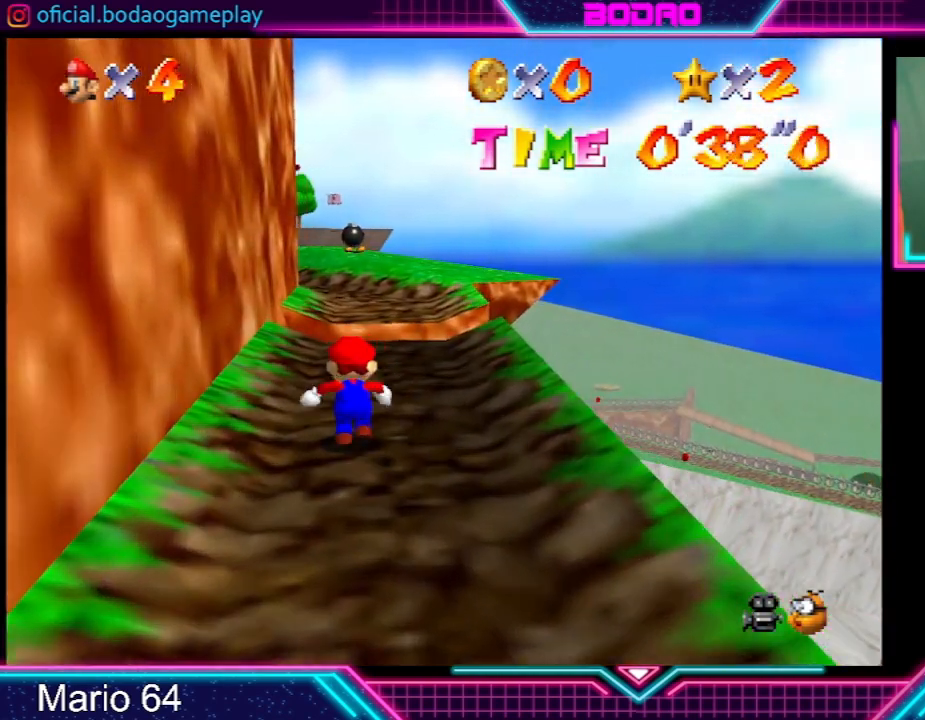
{"buttons": [], "left_stick": "up", "events": [[300, "R2", "down"], [367, "A", "down"], [434, "R2", "up"], [467, "A", "up"]]}
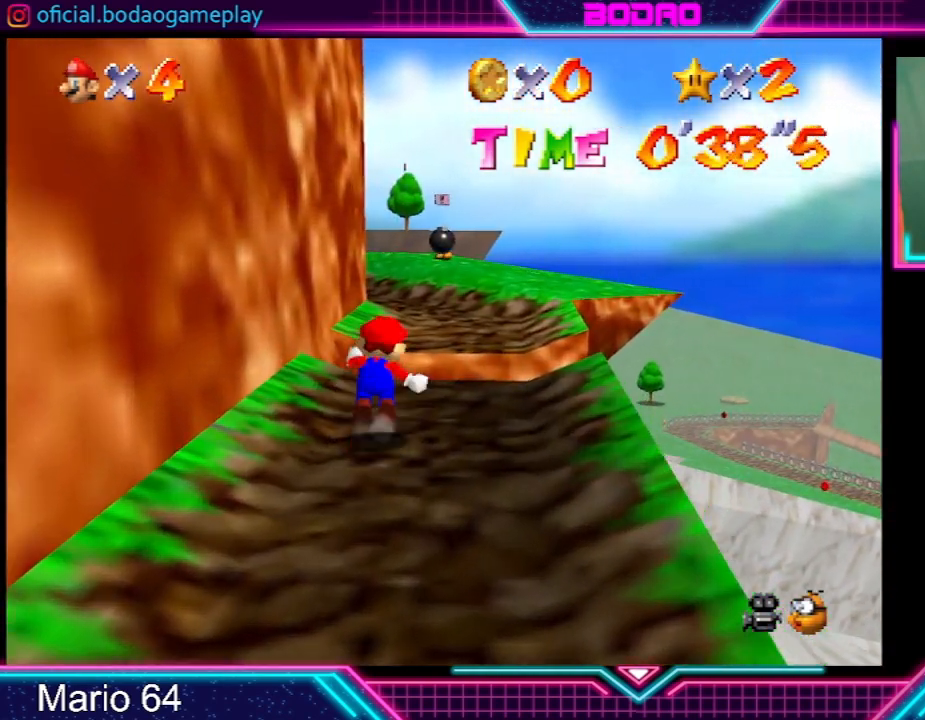
{"buttons": [], "left_stick": "up", "events": []}
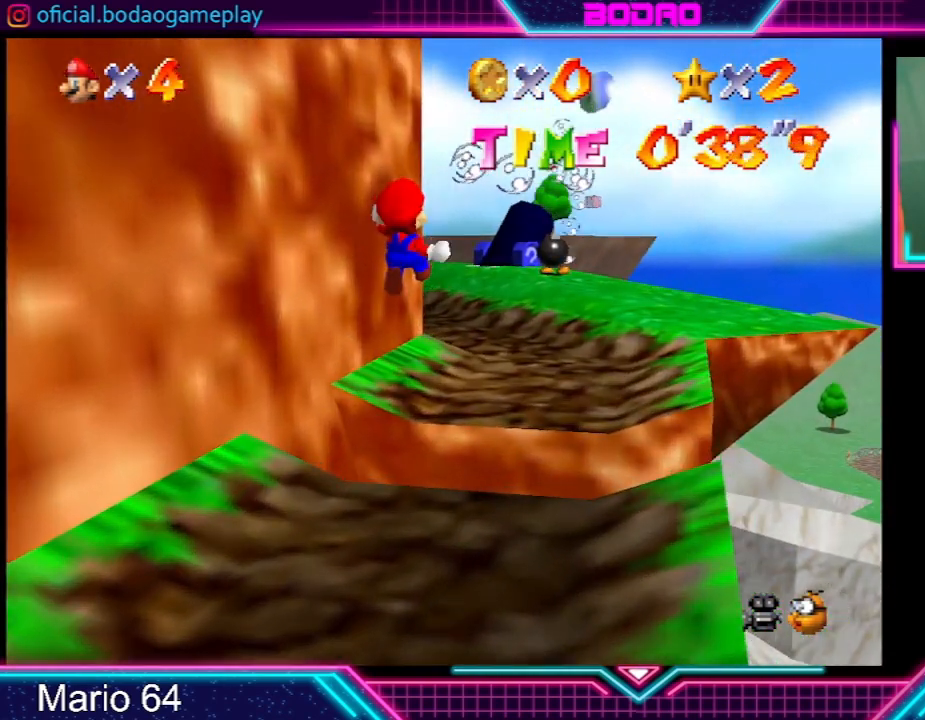
{"buttons": [], "left_stick": "up", "events": [[100, "left_stick", "center"], [334, "left_stick", "up"]]}
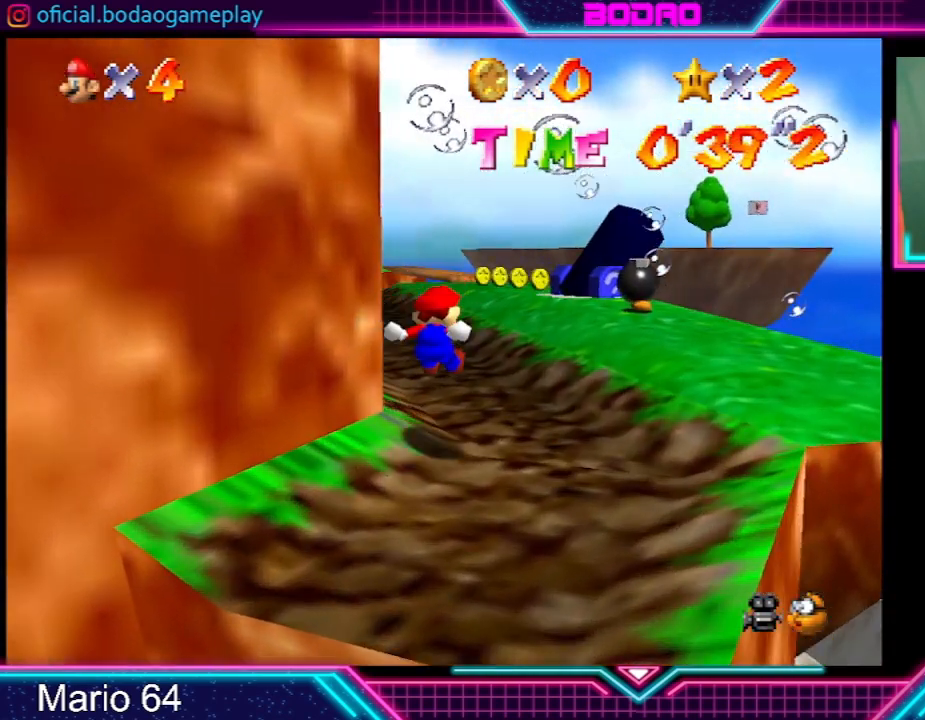
{"buttons": [], "left_stick": "up", "events": []}
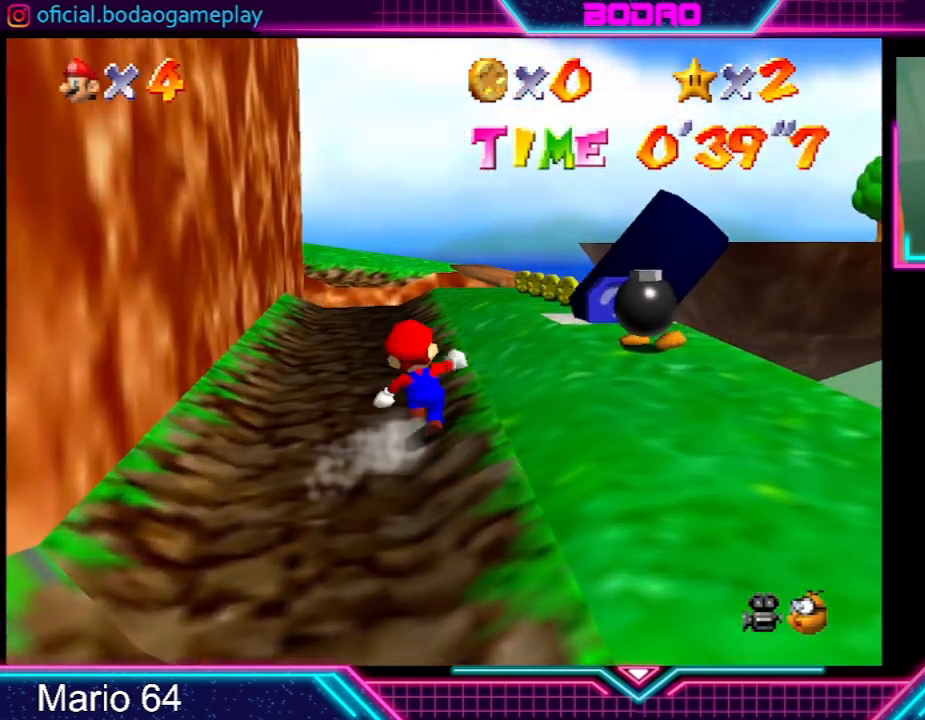
{"buttons": [], "left_stick": "up", "events": []}
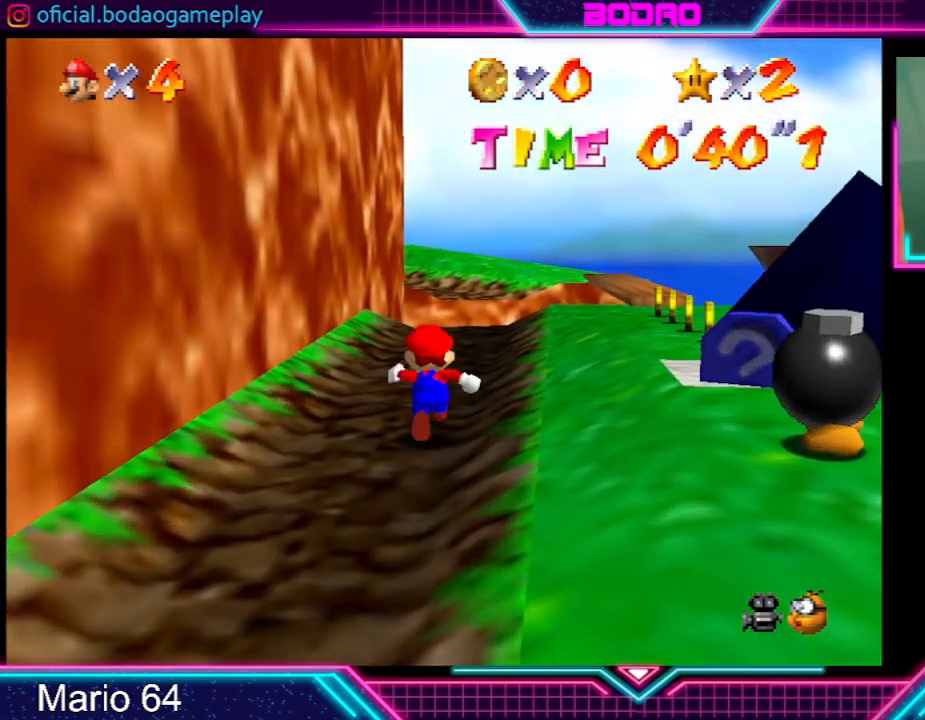
{"buttons": [], "left_stick": "up", "events": []}
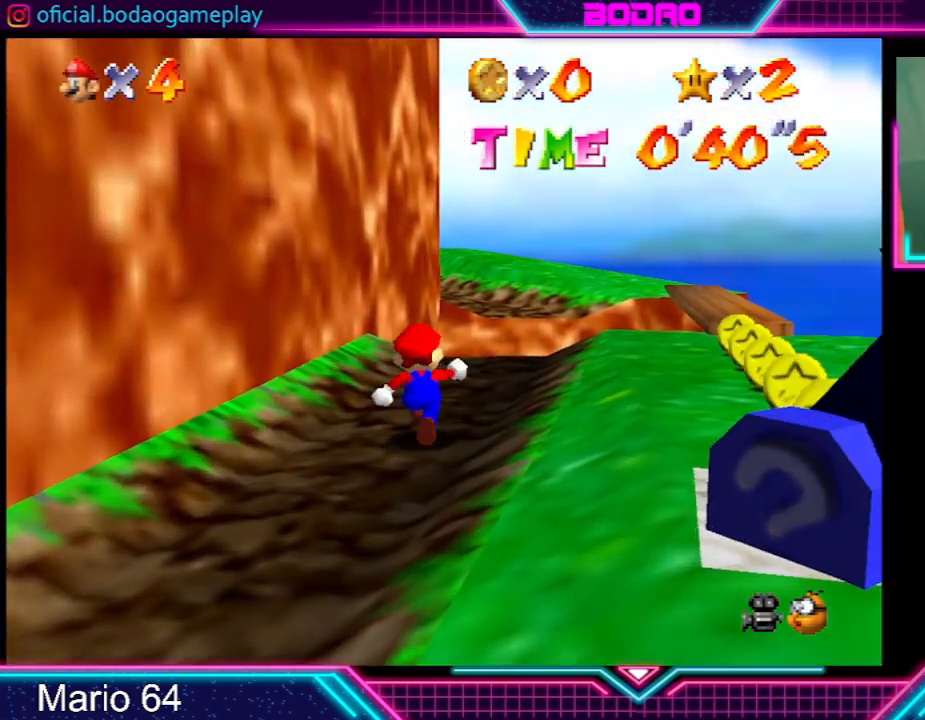
{"buttons": [], "left_stick": "up", "events": [[167, "A", "down"], [167, "R2", "down"], [267, "A", "up"], [267, "R2", "up"]]}
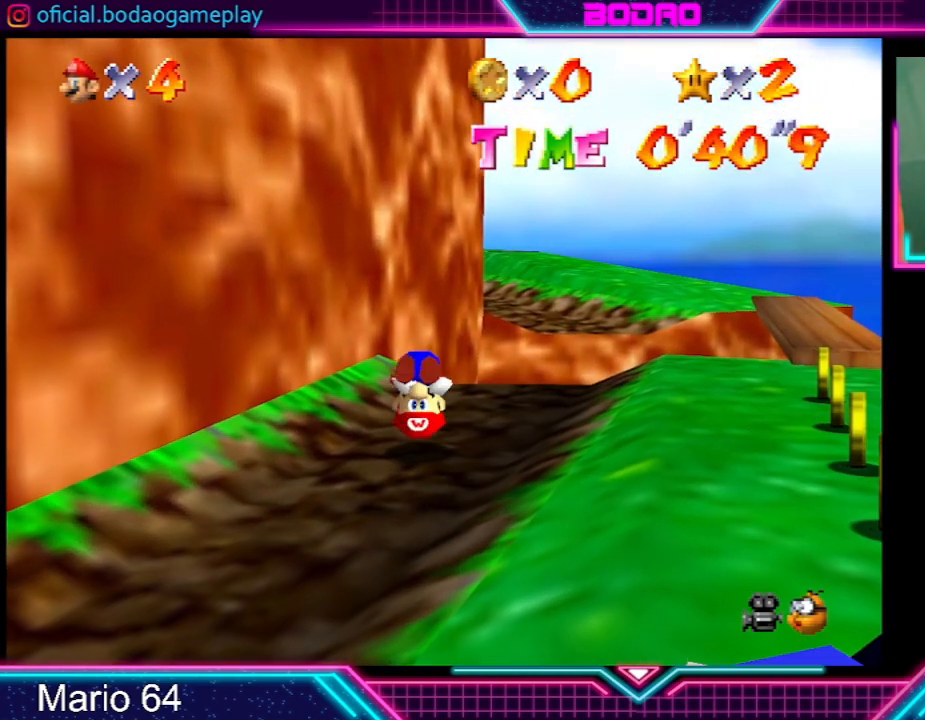
{"buttons": [], "left_stick": "center", "events": [[34, "left_stick", "up-right"], [334, "left_stick", "center"]]}
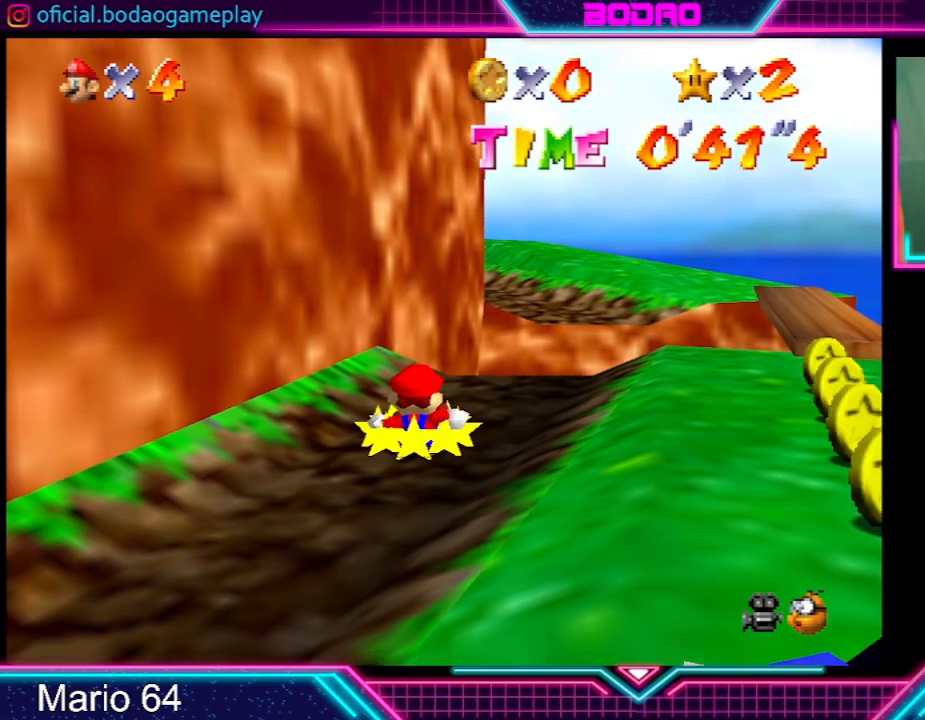
{"buttons": [], "left_stick": "up-right", "events": [[233, "left_stick", "right"], [400, "left_stick", "up-right"]]}
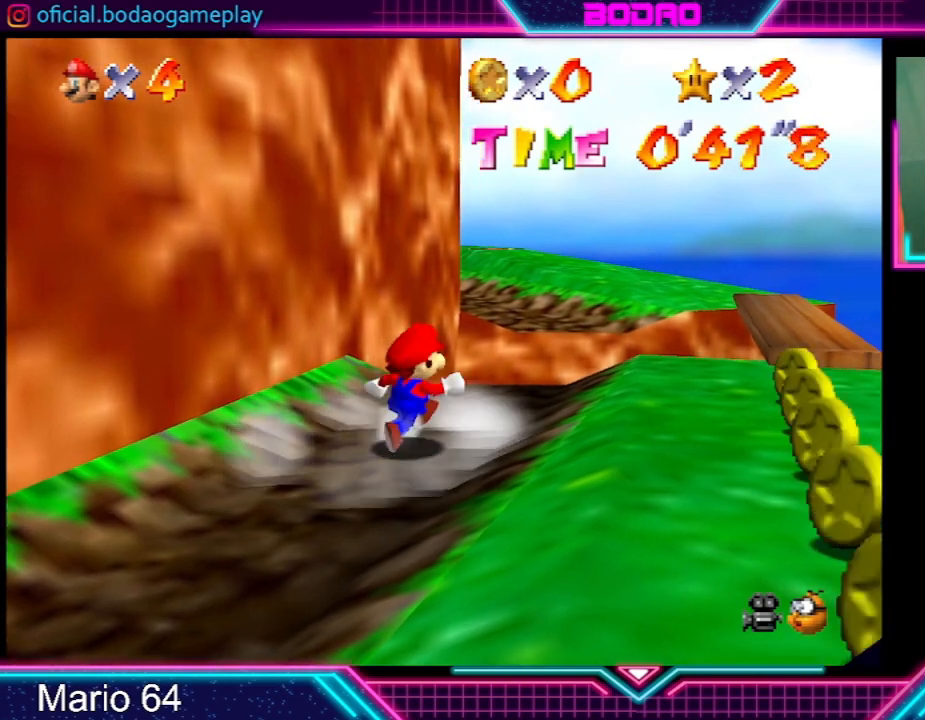
{"buttons": [], "left_stick": "up-right", "events": []}
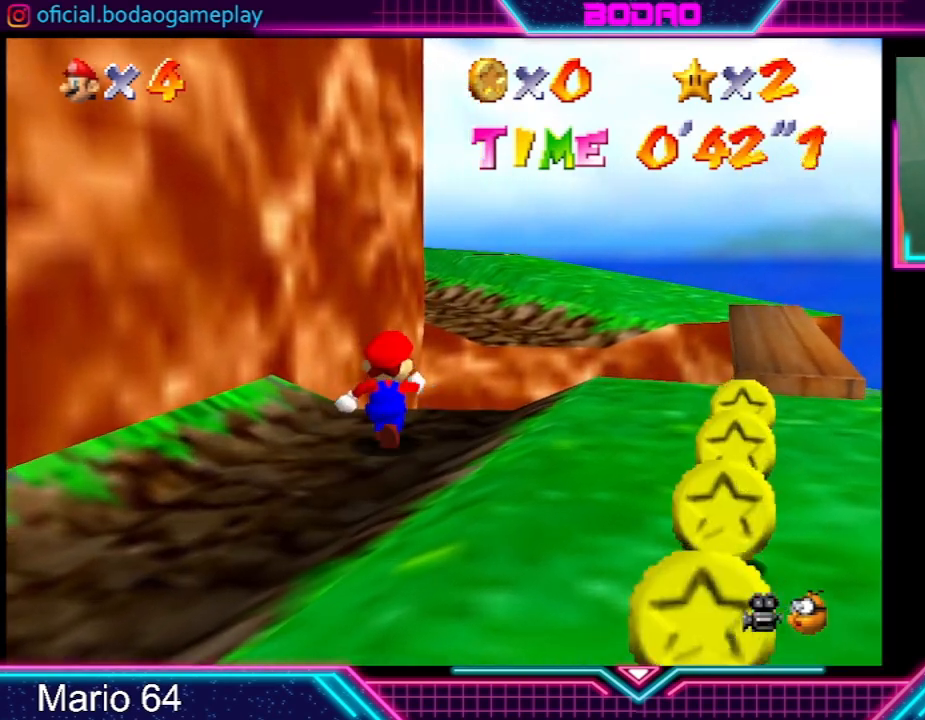
{"buttons": ["A"], "left_stick": "up", "events": [[33, "A", "down"], [434, "left_stick", "up"]]}
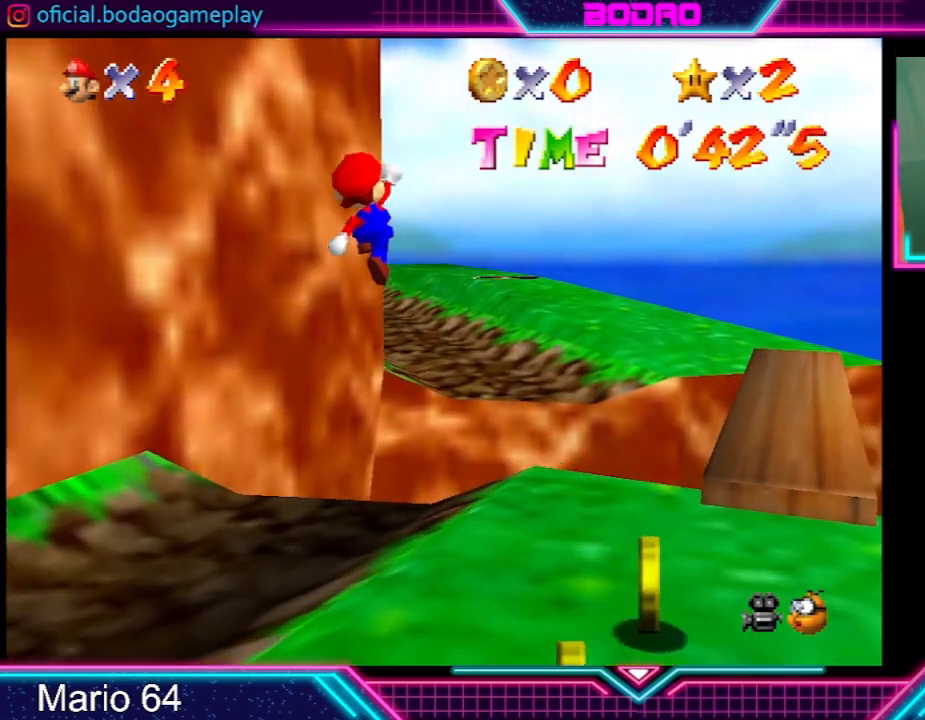
{"buttons": ["A"], "left_stick": "up", "events": []}
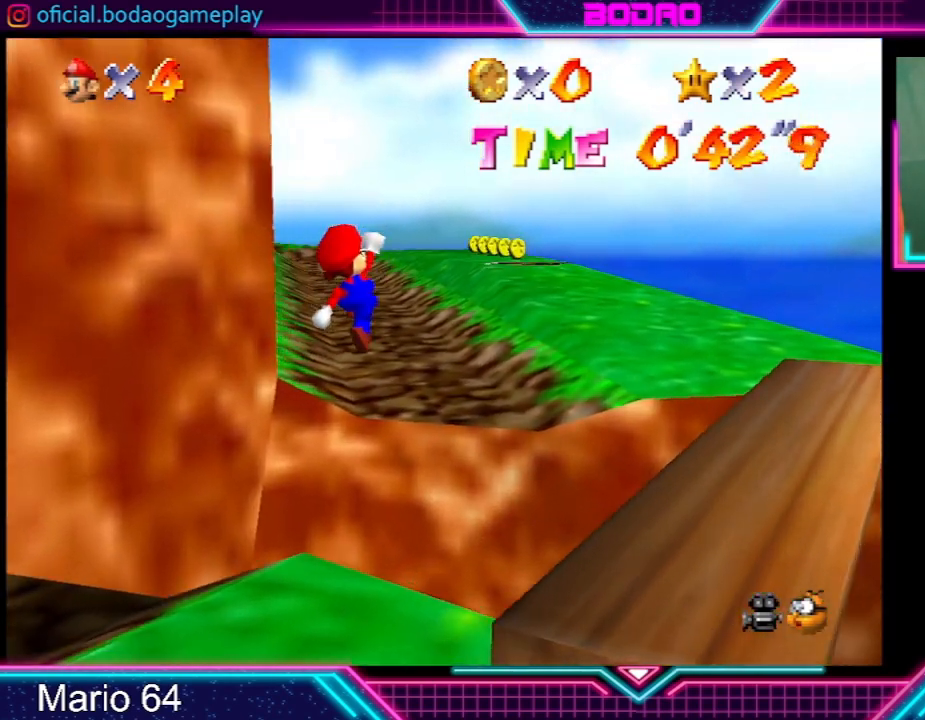
{"buttons": [], "left_stick": "up", "events": [[200, "A", "up"]]}
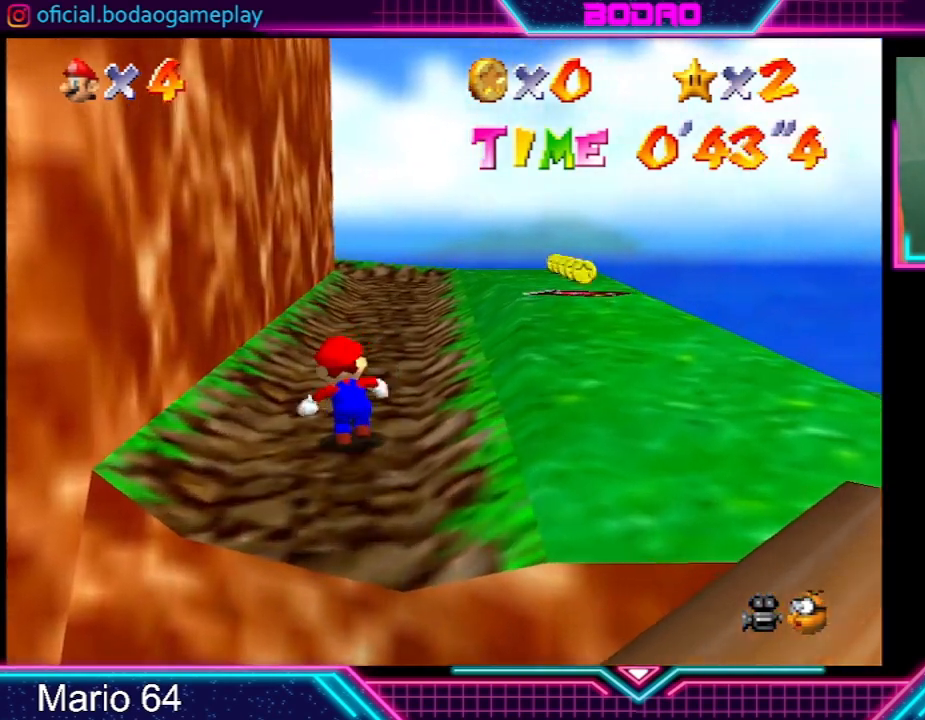
{"buttons": [], "left_stick": "up-right", "events": [[201, "R2", "down"], [234, "A", "down"], [334, "A", "up"], [334, "R2", "up"], [434, "left_stick", "up-right"]]}
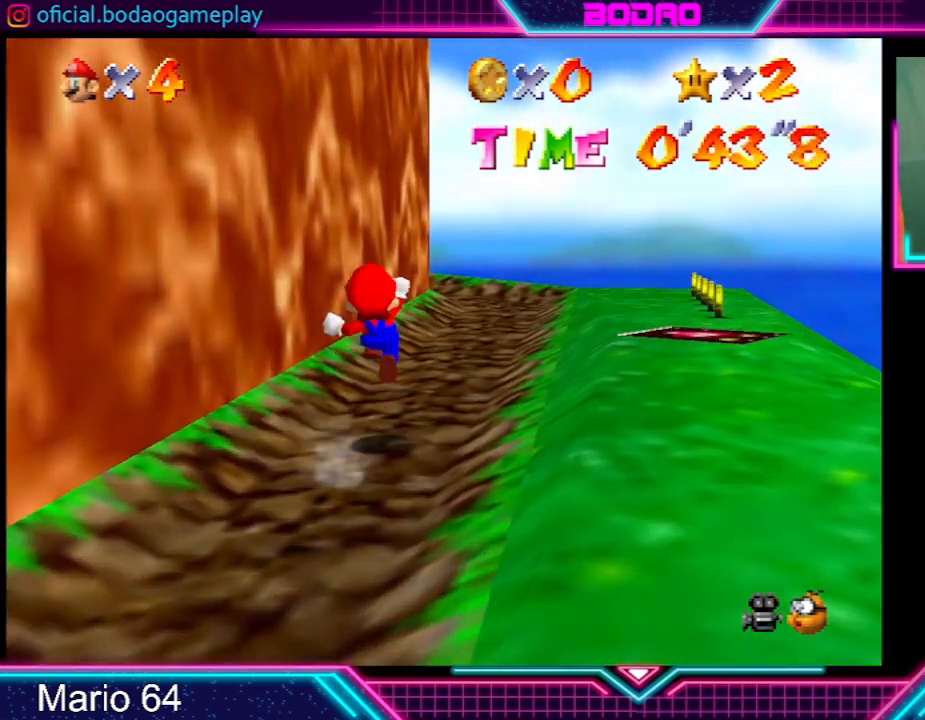
{"buttons": [], "left_stick": "up", "events": [[500, "left_stick", "up"]]}
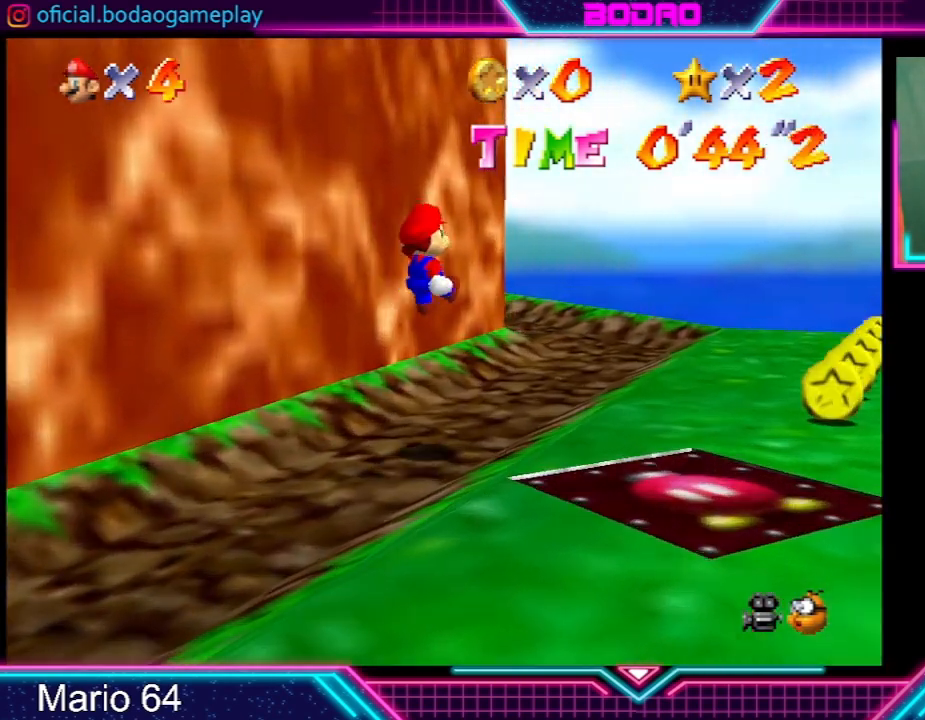
{"buttons": [], "left_stick": "up-left", "events": [[301, "left_stick", "up-left"]]}
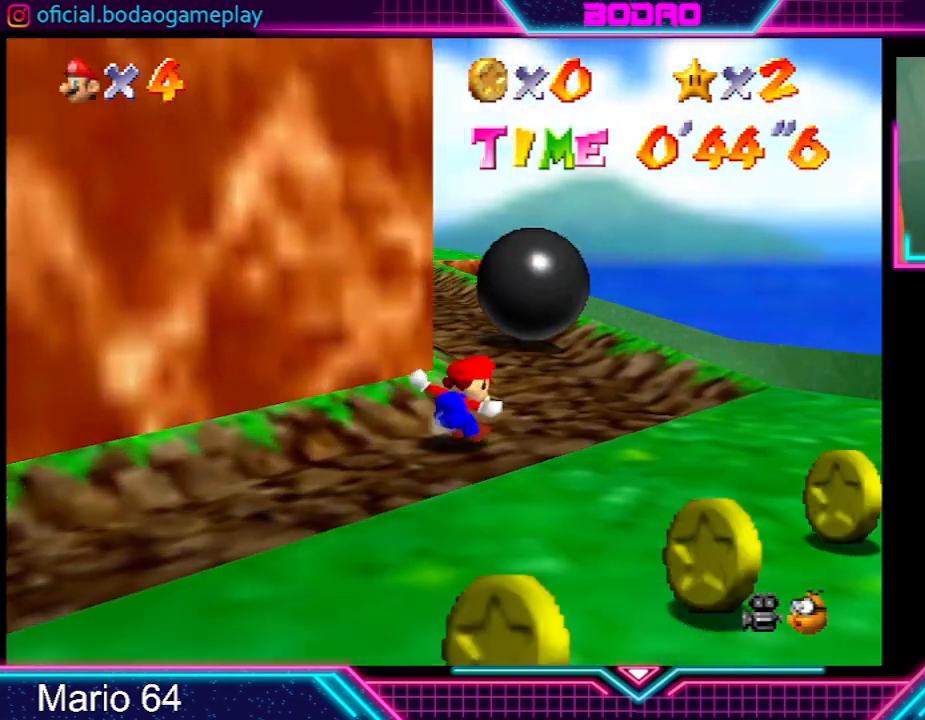
{"buttons": ["A"], "left_stick": "left", "events": [[167, "A", "down"], [400, "left_stick", "left"]]}
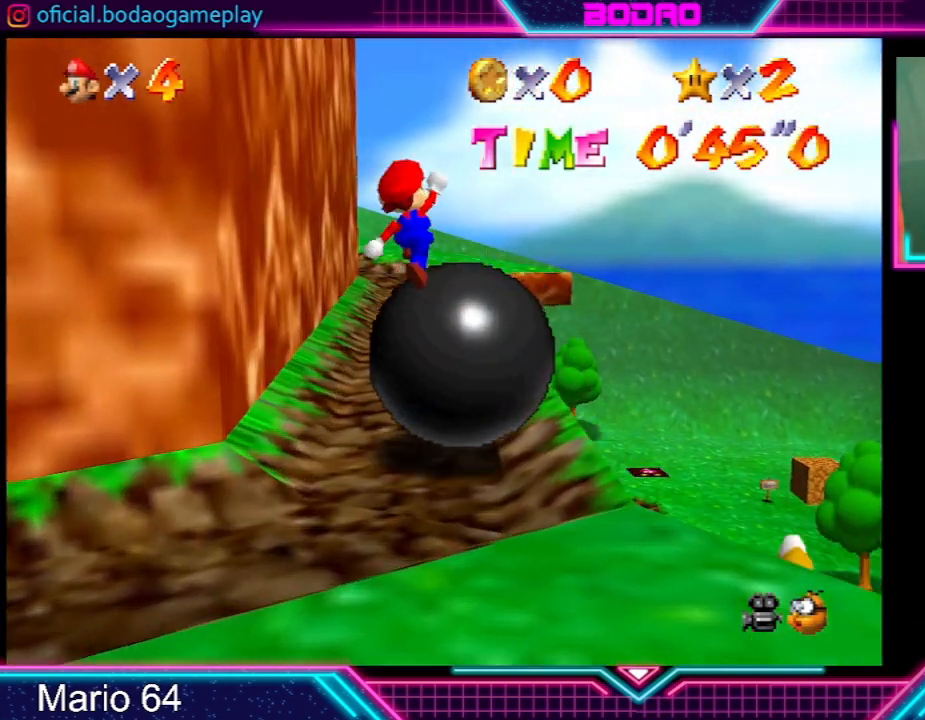
{"buttons": [], "left_stick": "left", "events": [[434, "A", "up"]]}
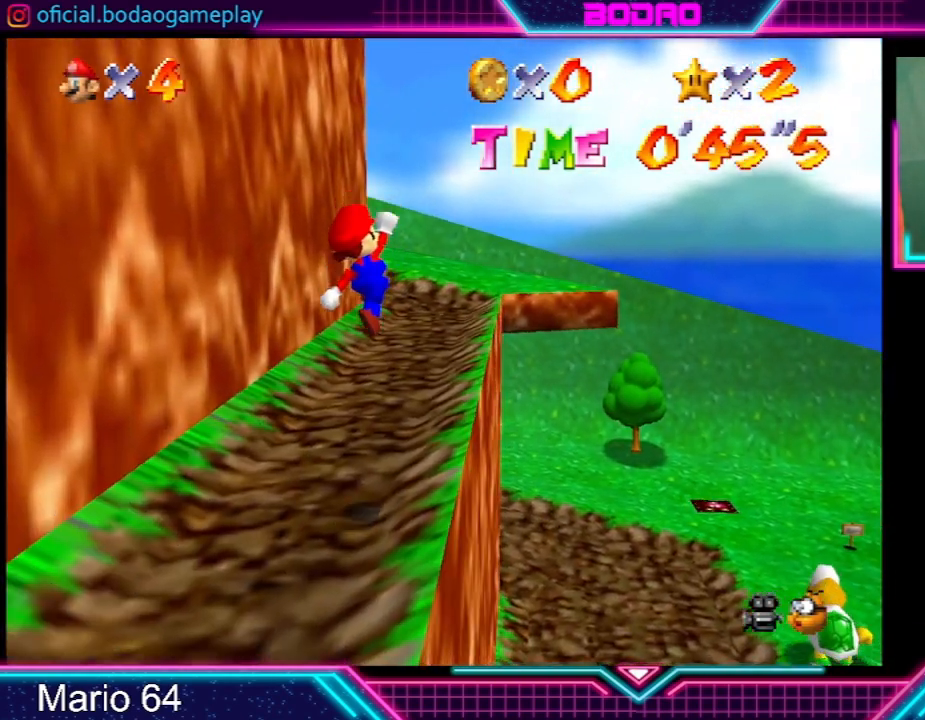
{"buttons": [], "left_stick": "up-left", "events": [[267, "left_stick", "up-left"]]}
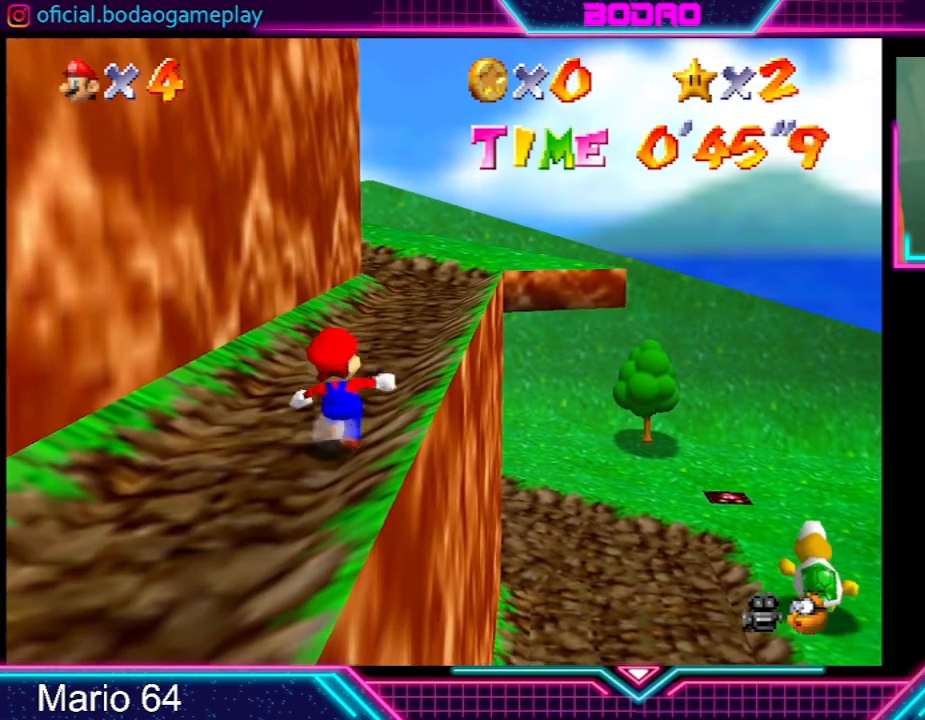
{"buttons": [], "left_stick": "up", "events": [[34, "left_stick", "up"]]}
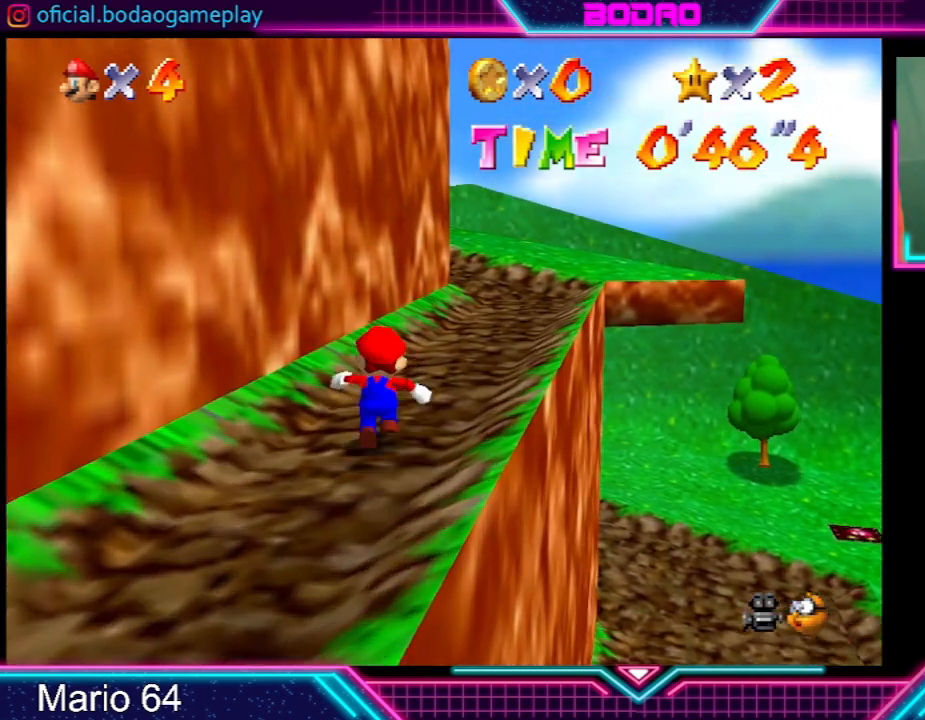
{"buttons": [], "left_stick": "up", "events": []}
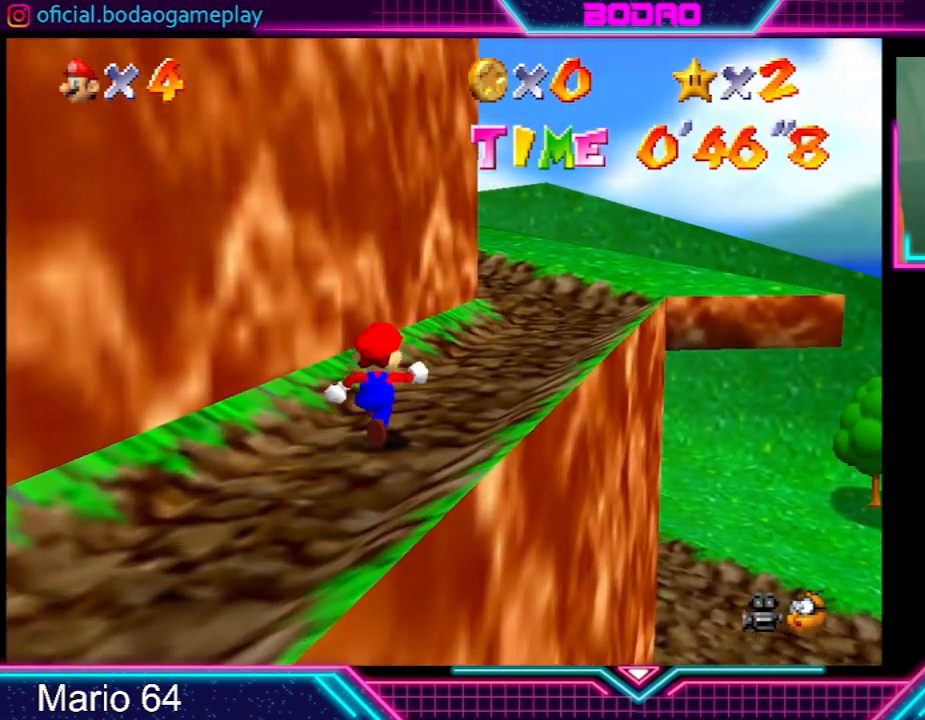
{"buttons": [], "left_stick": "up-right", "events": [[301, "left_stick", "up-right"]]}
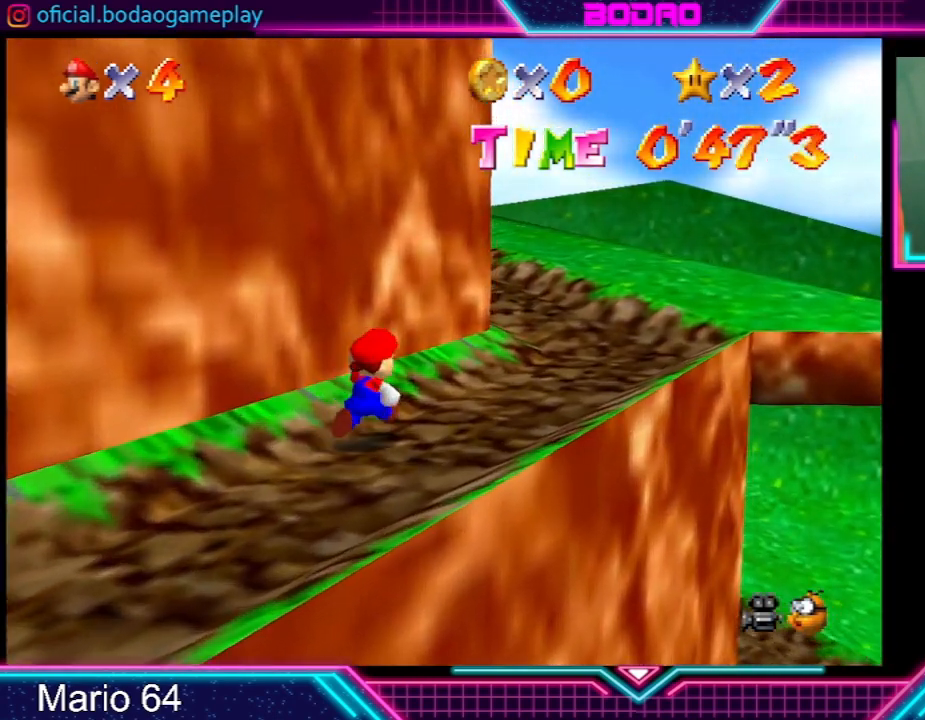
{"buttons": [], "left_stick": "up-right", "events": []}
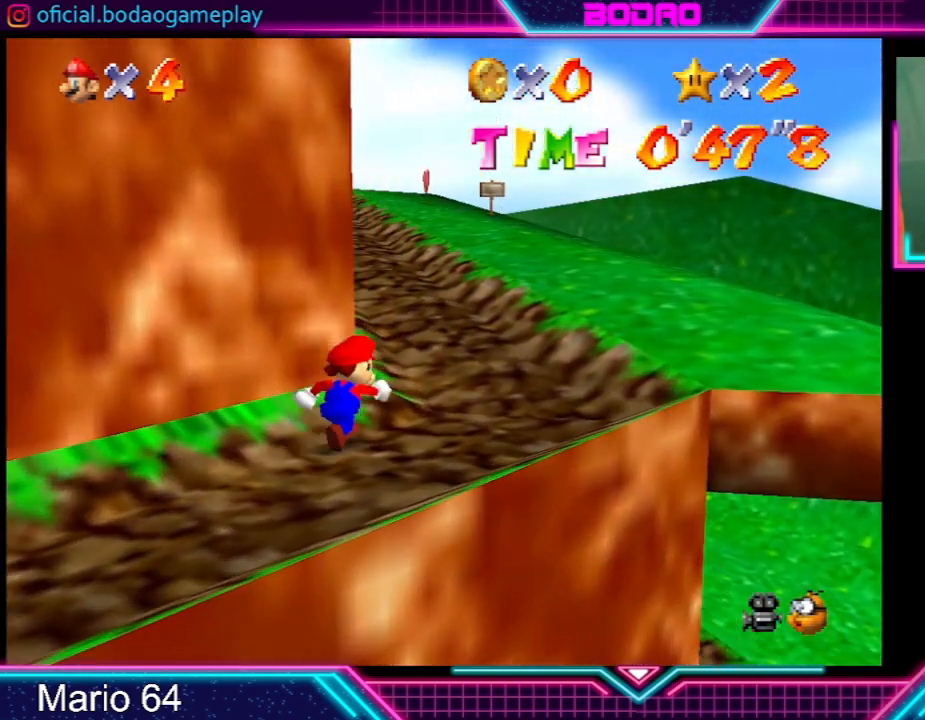
{"buttons": [], "left_stick": "up", "events": [[301, "left_stick", "up"]]}
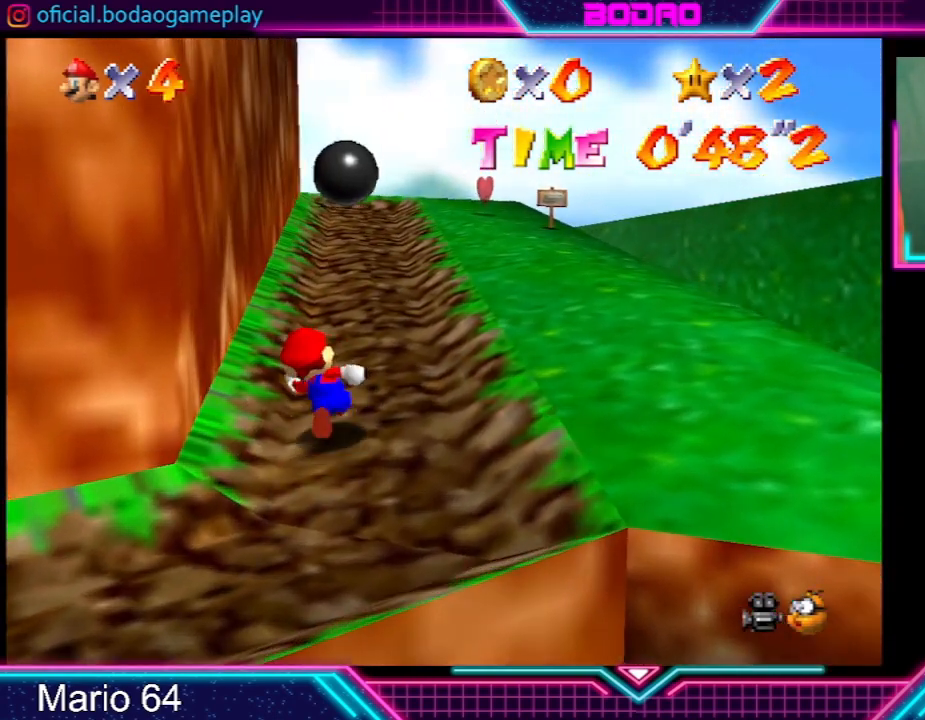
{"buttons": [], "left_stick": "up", "events": []}